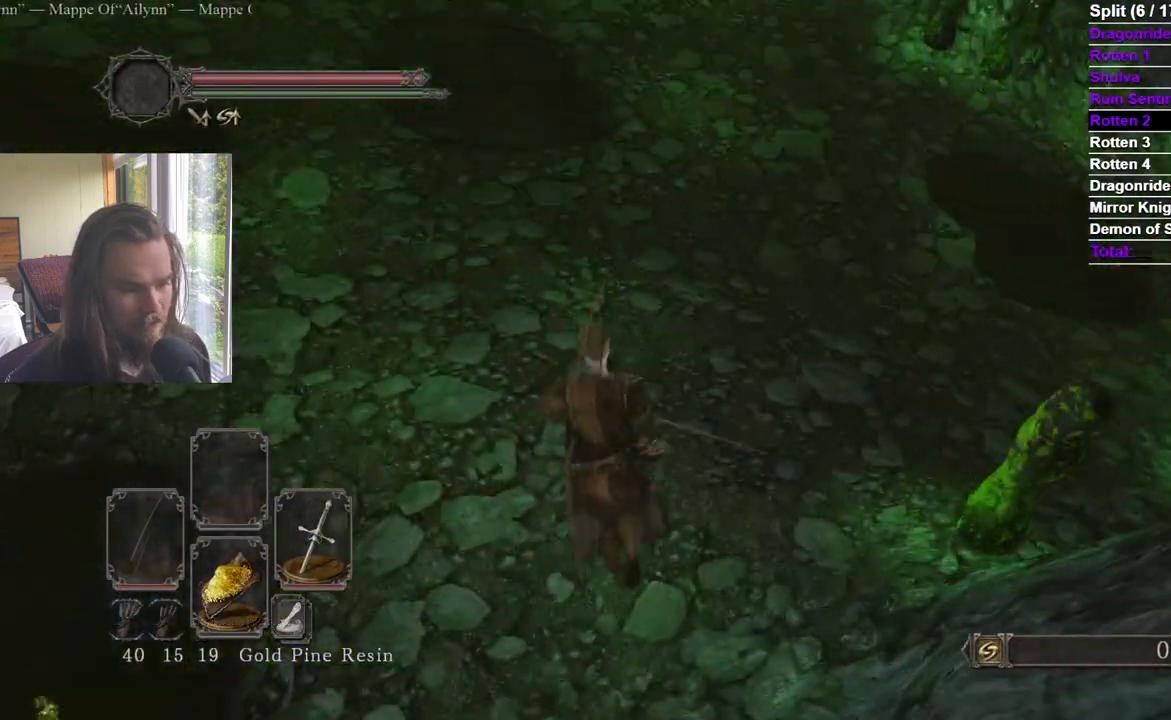
Gameplay with a controller (Xbox layout); each line is a JSON object with the inputs held at the frame after it. "events" lists button and stick changes between this image and that frame as [ms after this image, input, new state], when the widget could be followed in between.
{"buttons": ["B"], "left_stick": "up", "right_stick": "down-right", "events": []}
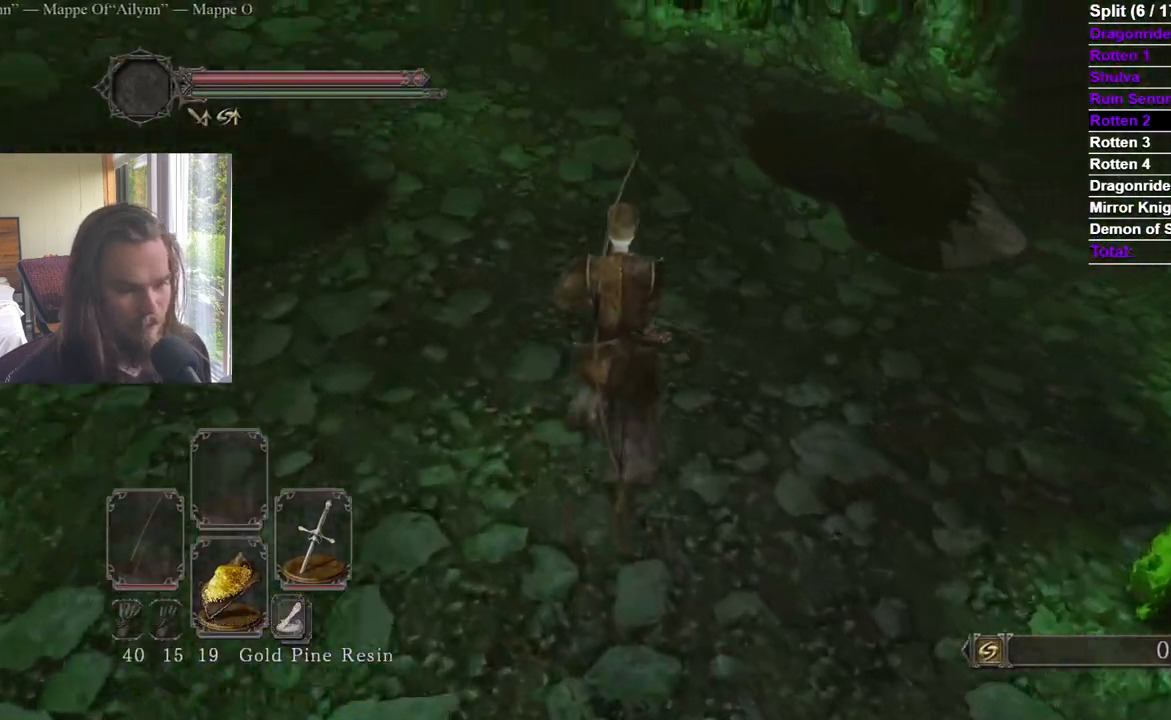
{"buttons": ["B"], "left_stick": "up", "right_stick": "down-right", "events": [[200, "right_stick", "right"], [350, "right_stick", "down-right"]]}
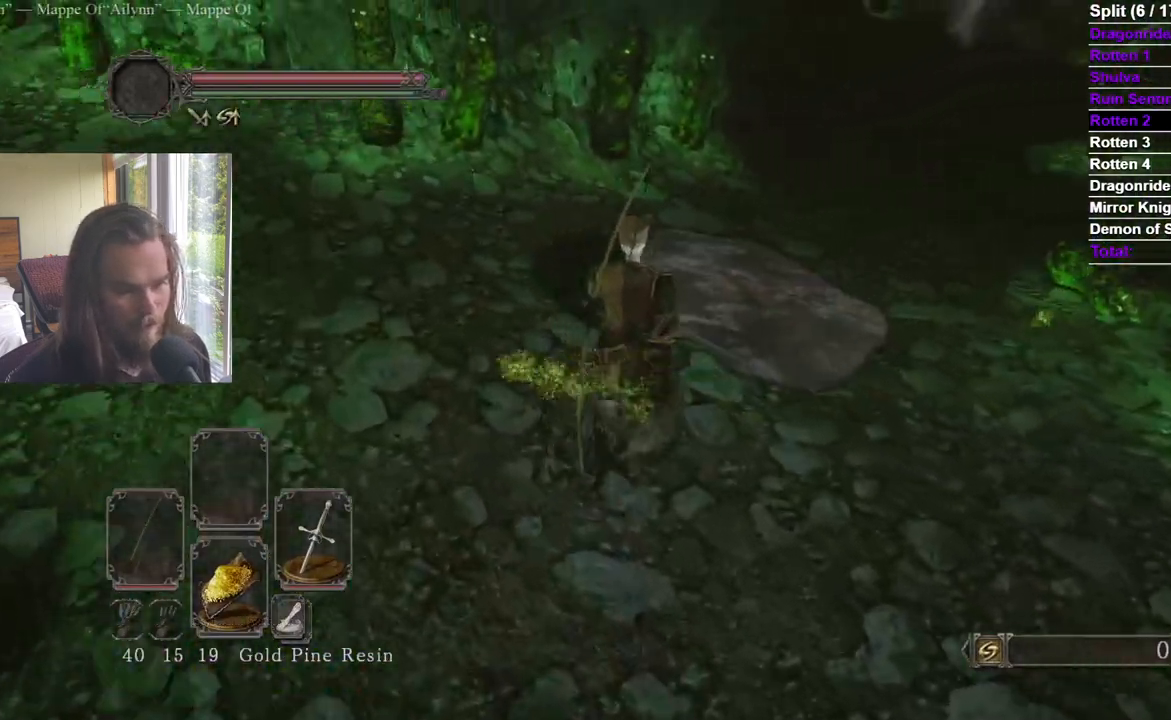
{"buttons": ["B"], "left_stick": "up", "right_stick": "center", "events": [[133, "right_stick", "right"], [433, "right_stick", "center"]]}
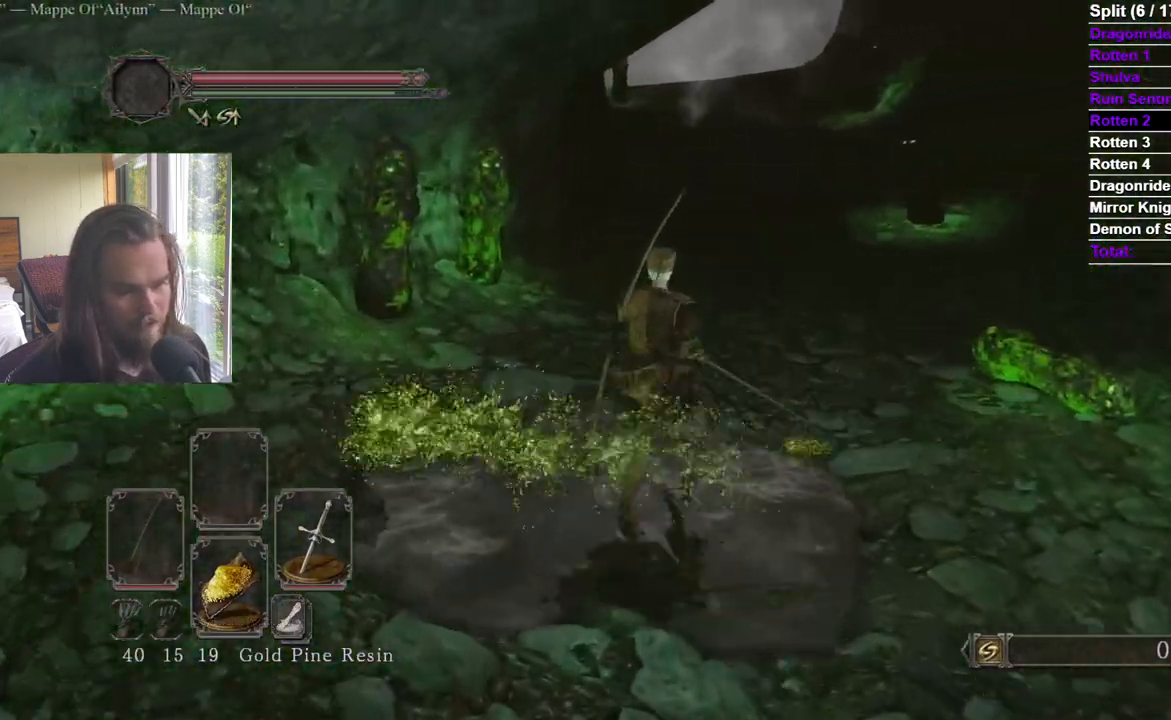
{"buttons": ["B"], "left_stick": "up", "right_stick": "center", "events": [[67, "right_stick", "up"], [184, "right_stick", "center"]]}
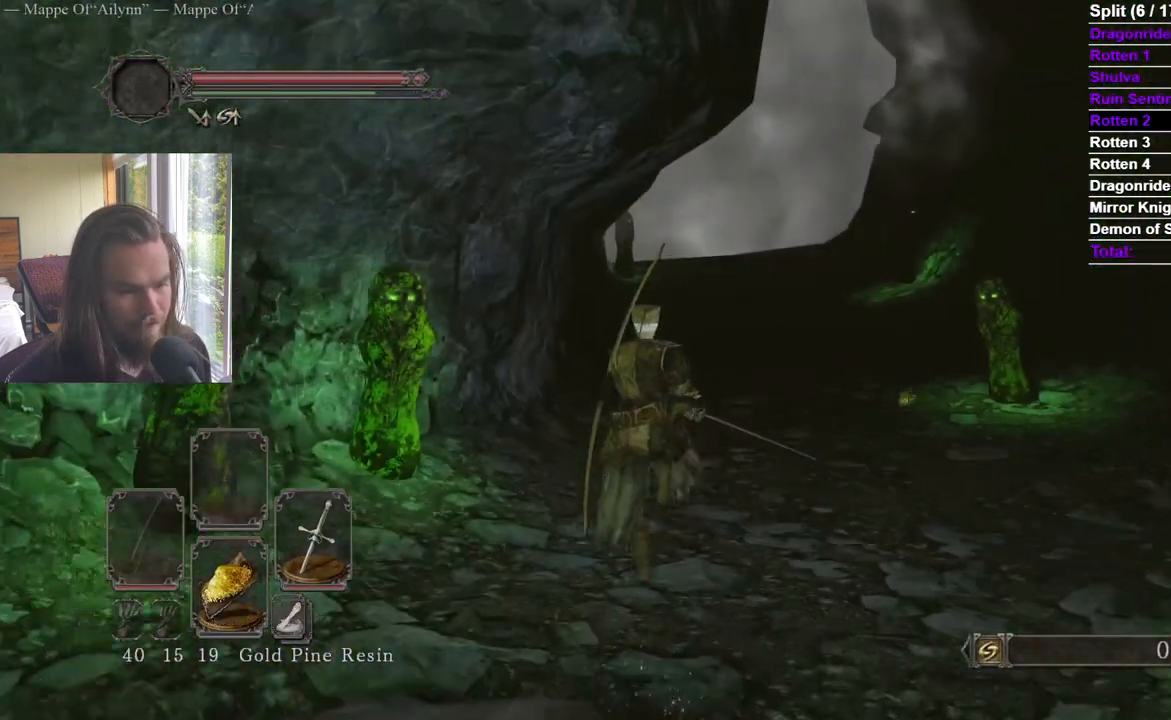
{"buttons": ["B"], "left_stick": "up", "right_stick": "center", "events": []}
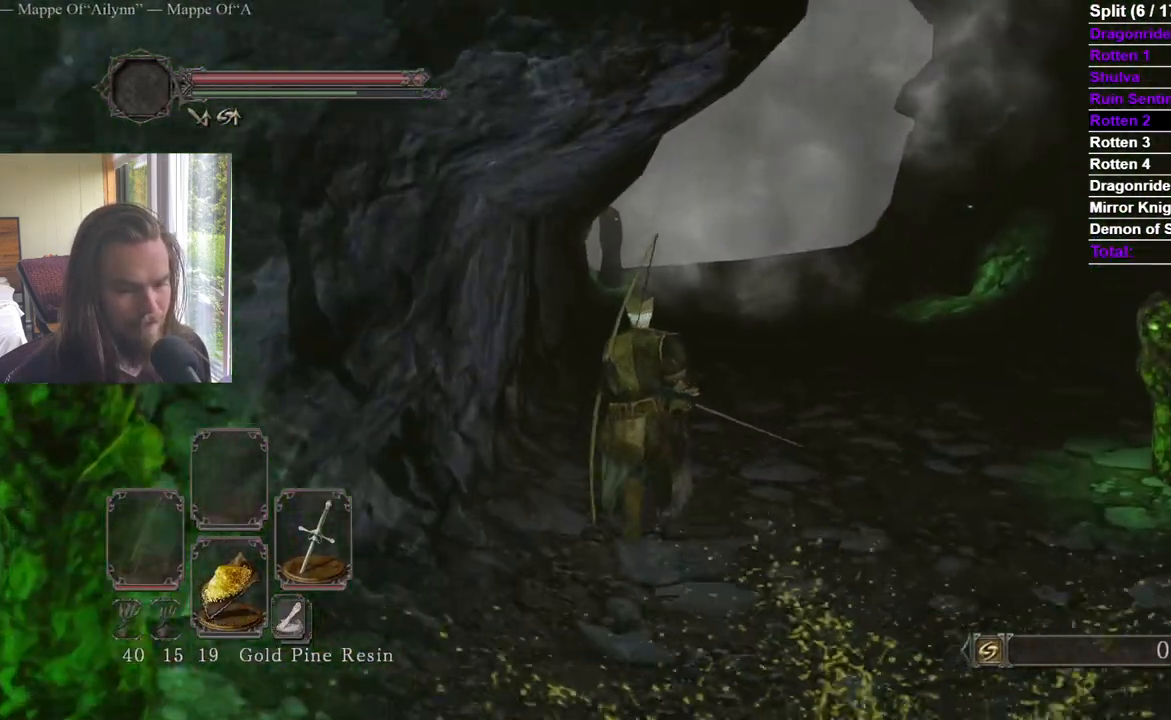
{"buttons": ["B"], "left_stick": "up", "right_stick": "center", "events": []}